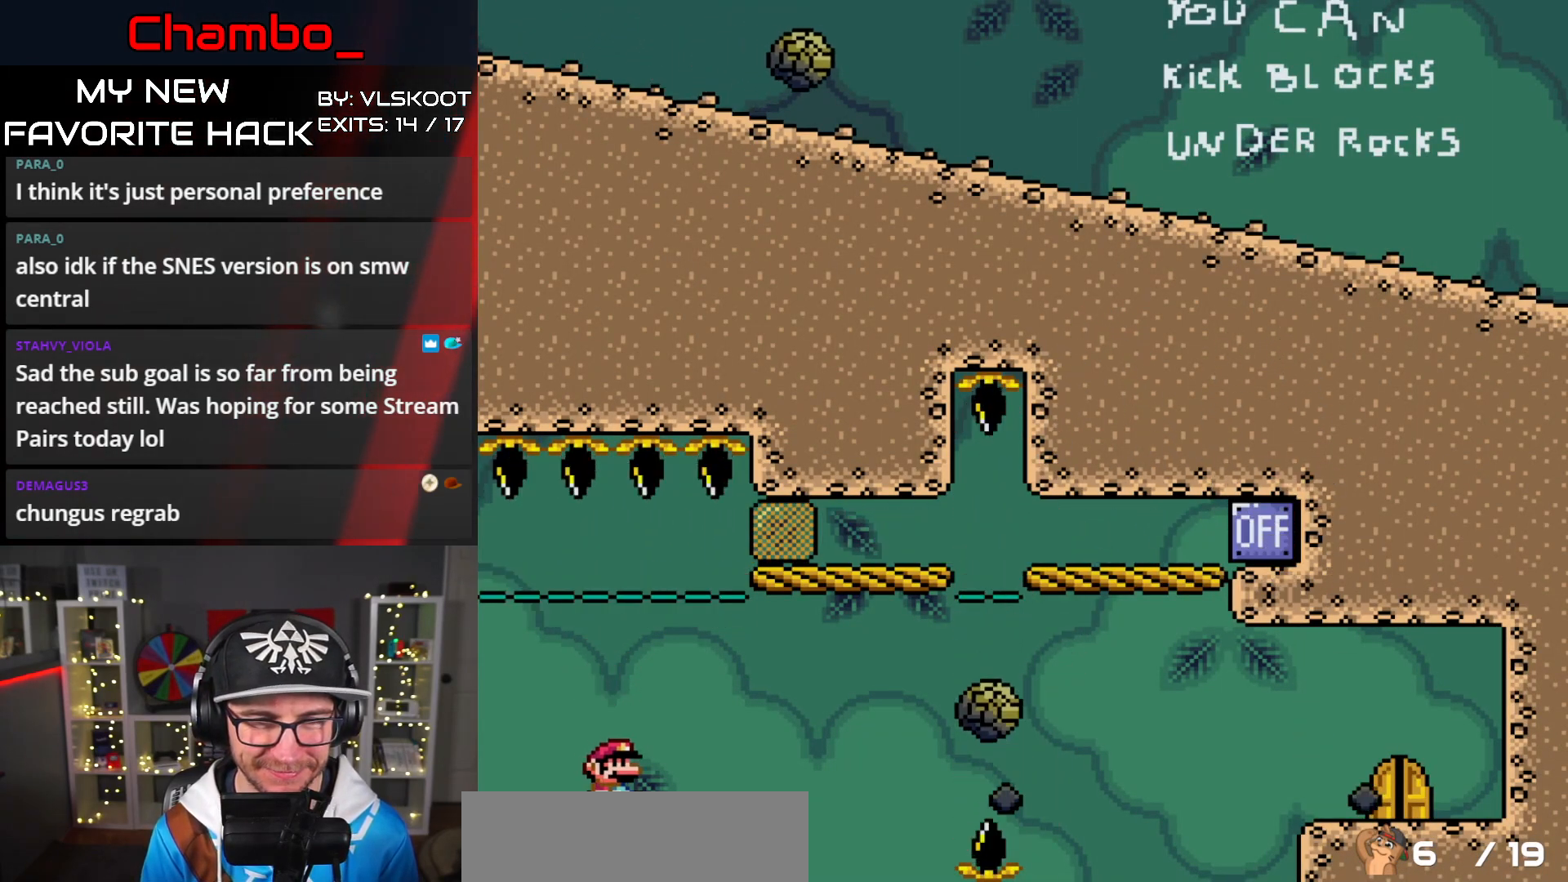
Gameplay with a controller (Nintendo layout); each line is a JSON object with the inputs held at the frame after it (dt_ms = milliseconds from this image to that frame). "events" lists button and stick changes between this image and that frame as [ms after this image, input, new state], when the widget could be followed in between. Not read: L1 L3 R1 R3 SELECT START.
{"dt_ms": 500, "buttons": ["A", "X", "DPAD_RIGHT"], "events": [[183, "A", "down"], [233, "A", "up"], [317, "A", "down"]]}
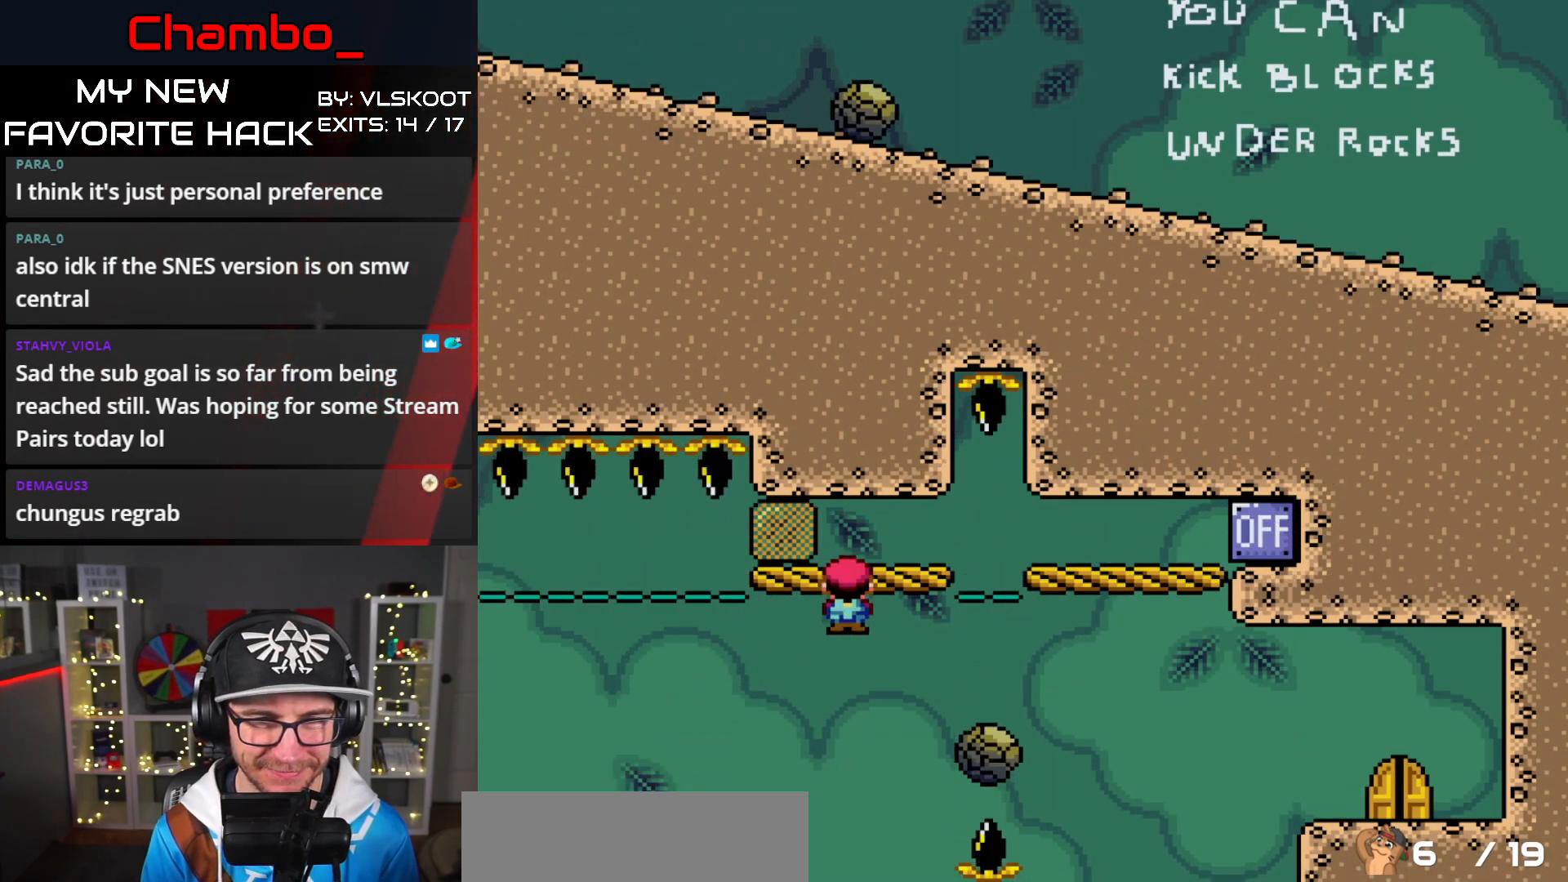
{"dt_ms": 500, "buttons": ["A", "X", "DPAD_RIGHT"], "events": [[183, "A", "up"], [367, "A", "down"]]}
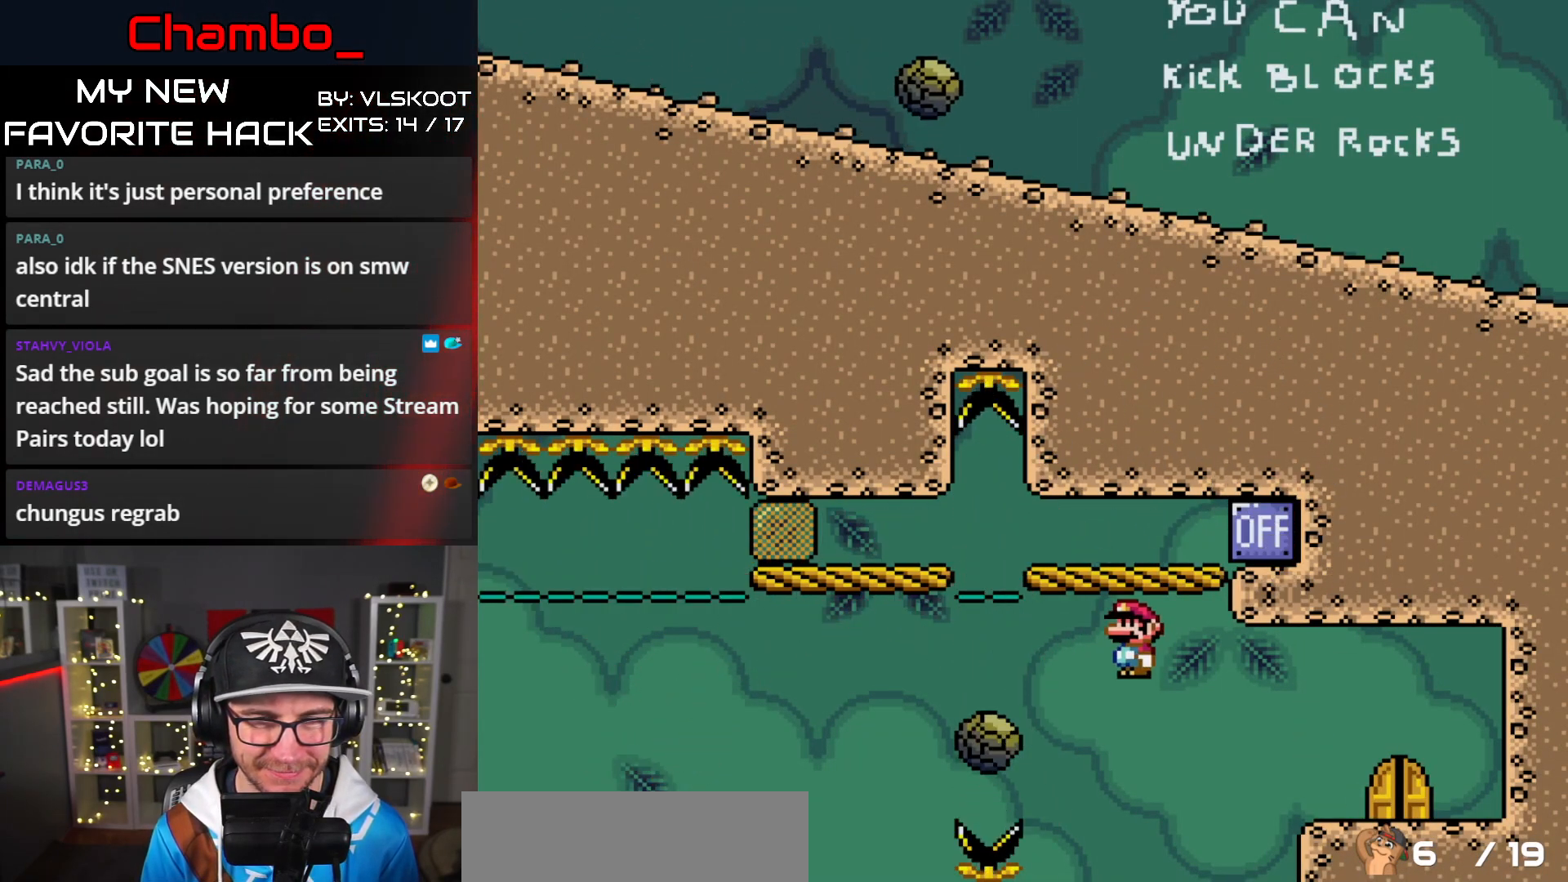
{"dt_ms": 1000, "buttons": [], "events": [[317, "A", "up"], [450, "DPAD_LEFT", "down"], [450, "DPAD_RIGHT", "up"], [450, "DPAD_UP", "down"], [650, "DPAD_LEFT", "up"], [700, "DPAD_UP", "up"], [850, "X", "up"]]}
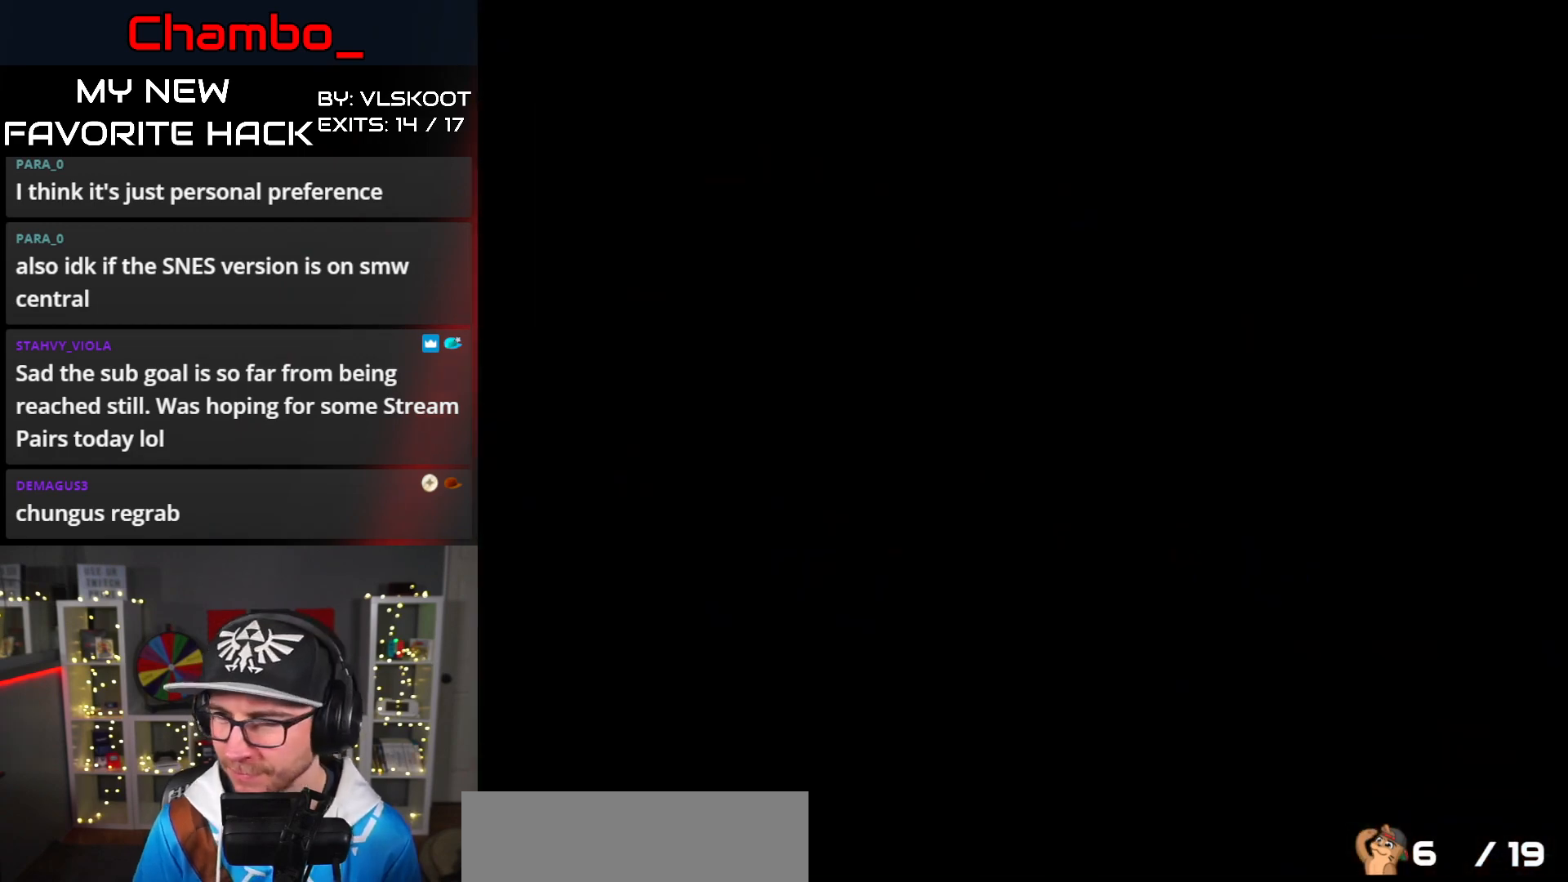
{"dt_ms": 500, "buttons": [], "events": []}
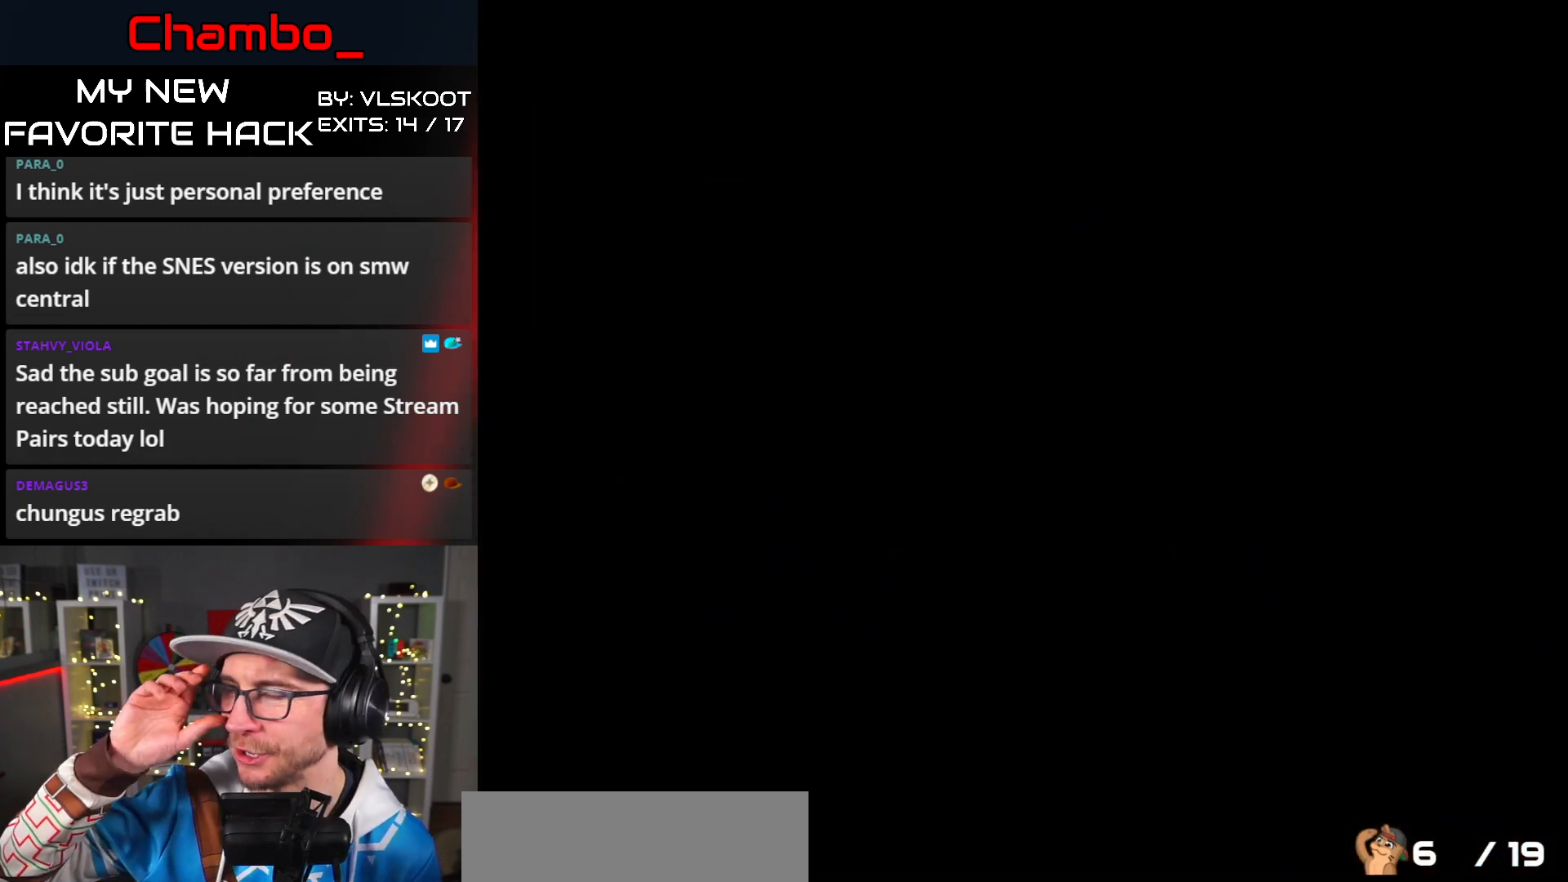
{"dt_ms": 500, "buttons": [], "events": []}
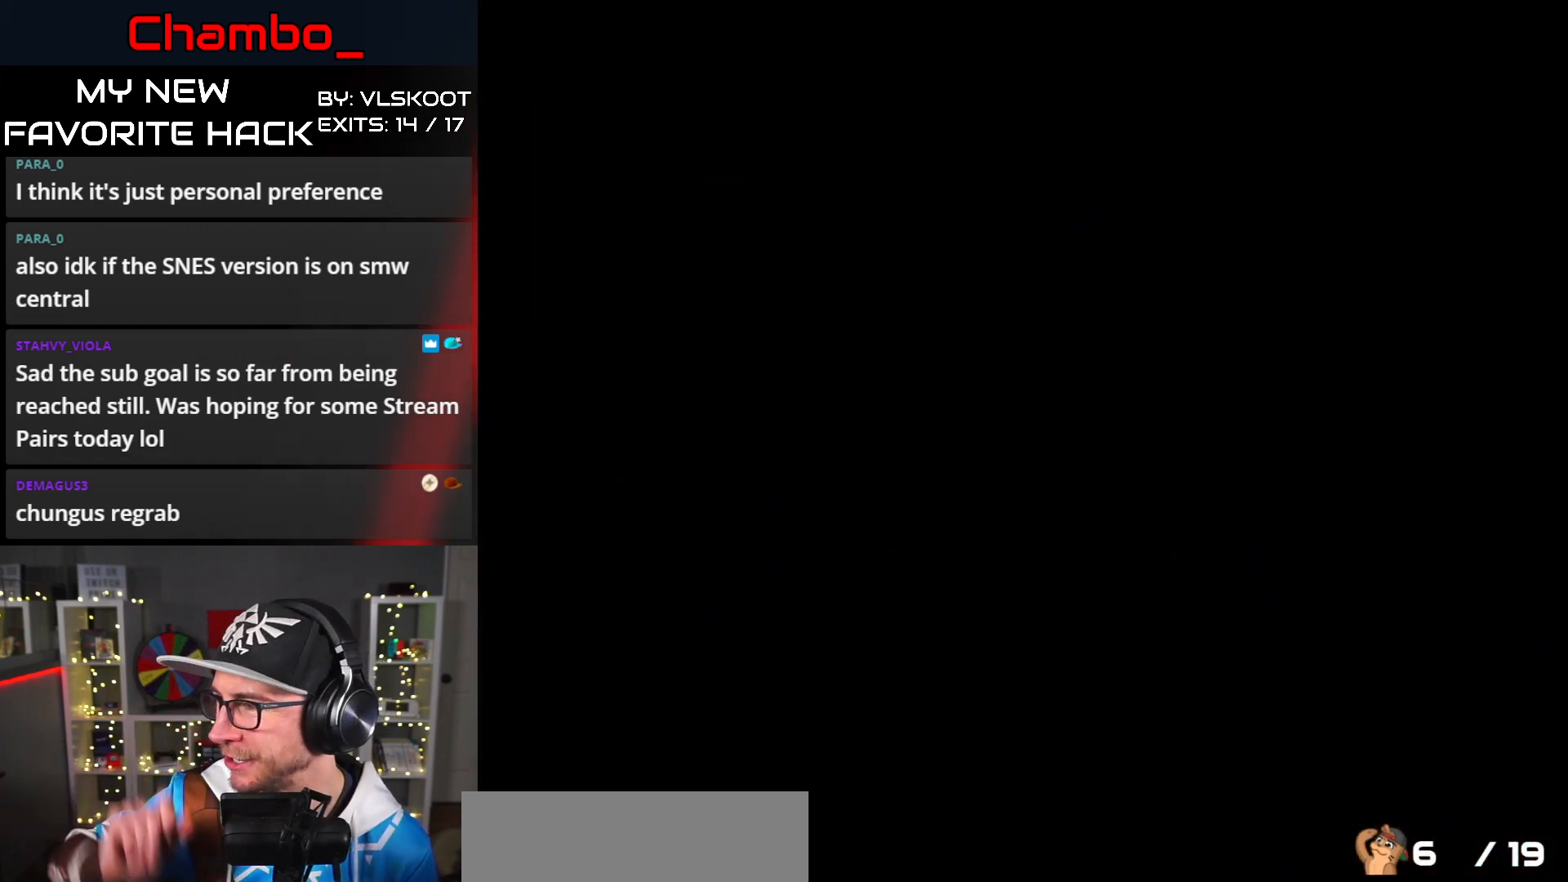
{"dt_ms": 500, "buttons": [], "events": []}